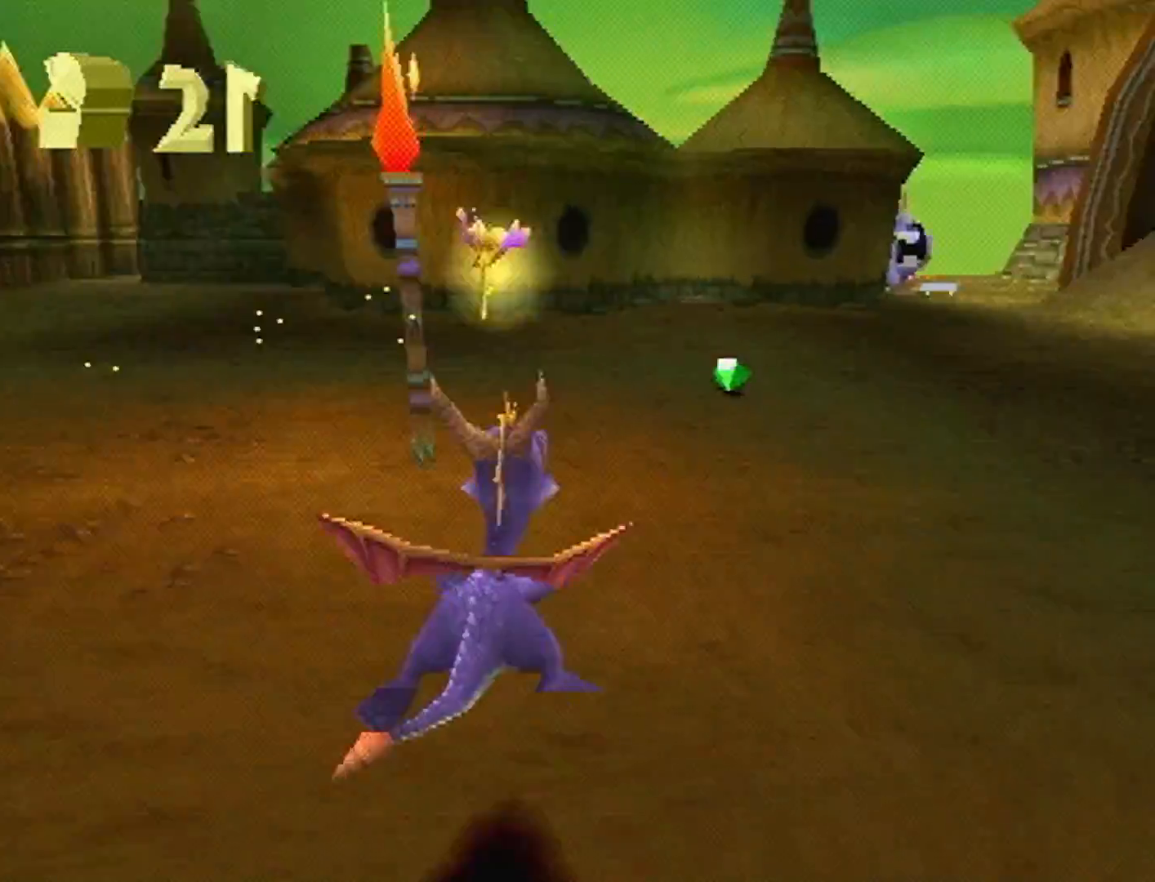
Gameplay with a controller (PlayStation layout); each line is a JSON object with the inputs held at the frame after it (dt_ms = milliseconds from this image to that frame). "events" lists button and stick changes between this image and that frame as [ms after this image, input, new state], when the widget could be followed in between. Not read: L3 R3 right_stick.
{"dt_ms": 500, "buttons": ["SQUARE"], "left_stick": "right", "events": [[33, "left_stick", "right"], [233, "left_stick", "center"], [400, "left_stick", "right"]]}
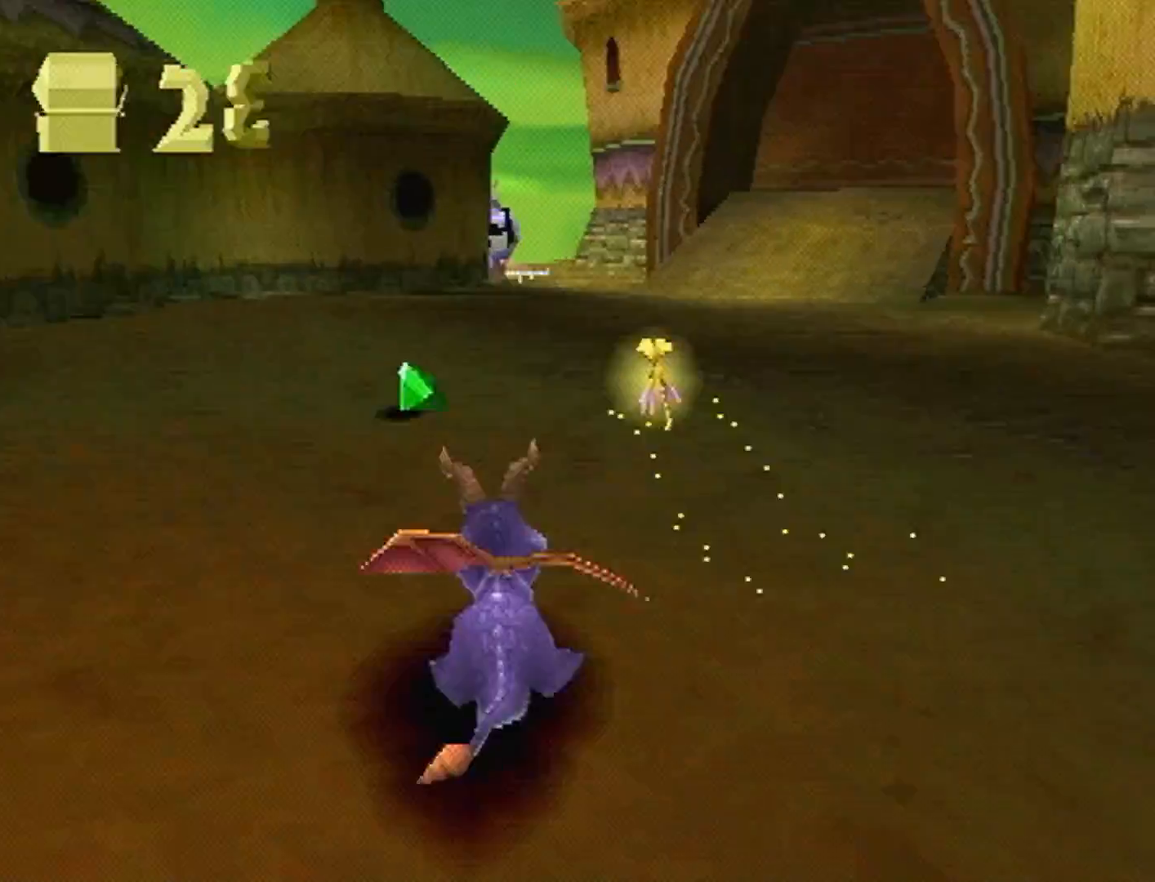
{"dt_ms": 500, "buttons": ["SQUARE"], "left_stick": "center", "events": [[233, "CROSS", "down"], [267, "left_stick", "center"], [467, "CROSS", "up"]]}
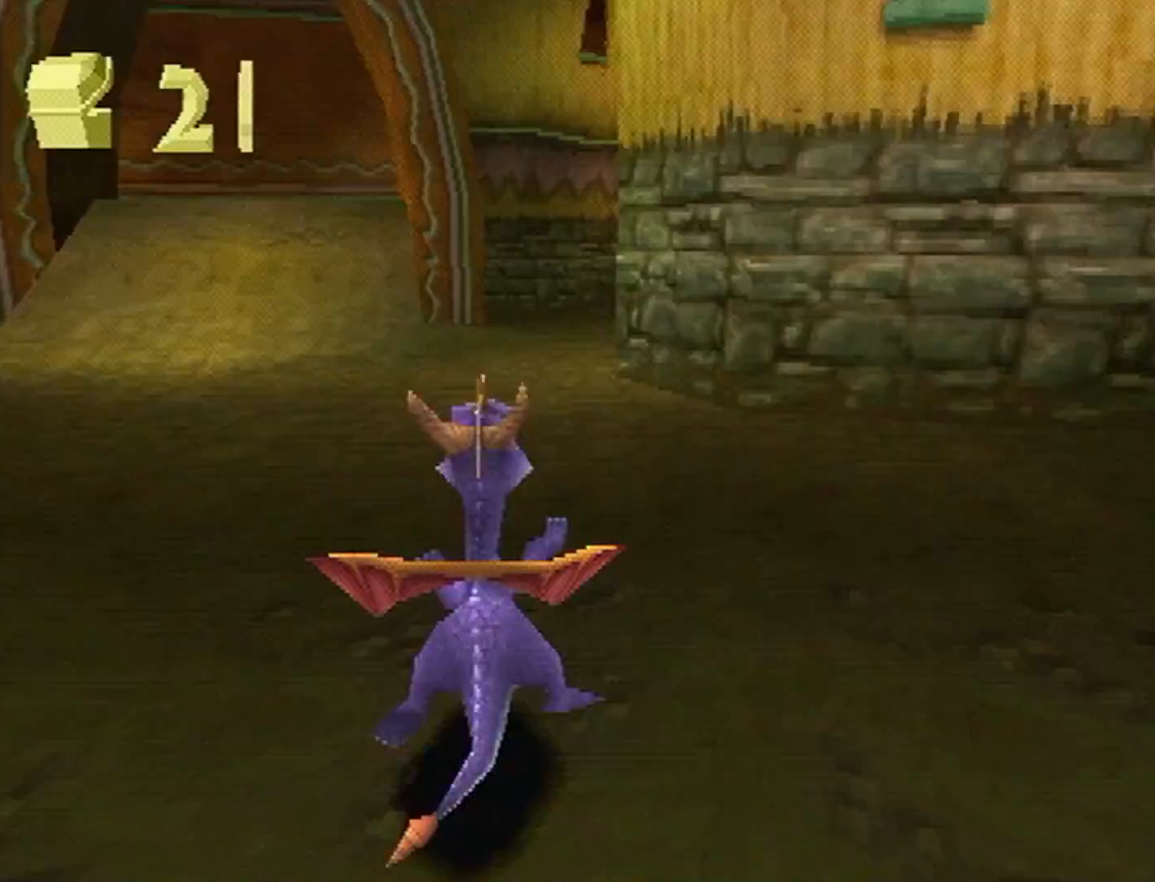
{"dt_ms": 500, "buttons": ["SQUARE"], "left_stick": "center", "events": [[100, "CROSS", "down"], [100, "left_stick", "right"], [200, "CROSS", "up"], [200, "left_stick", "center"]]}
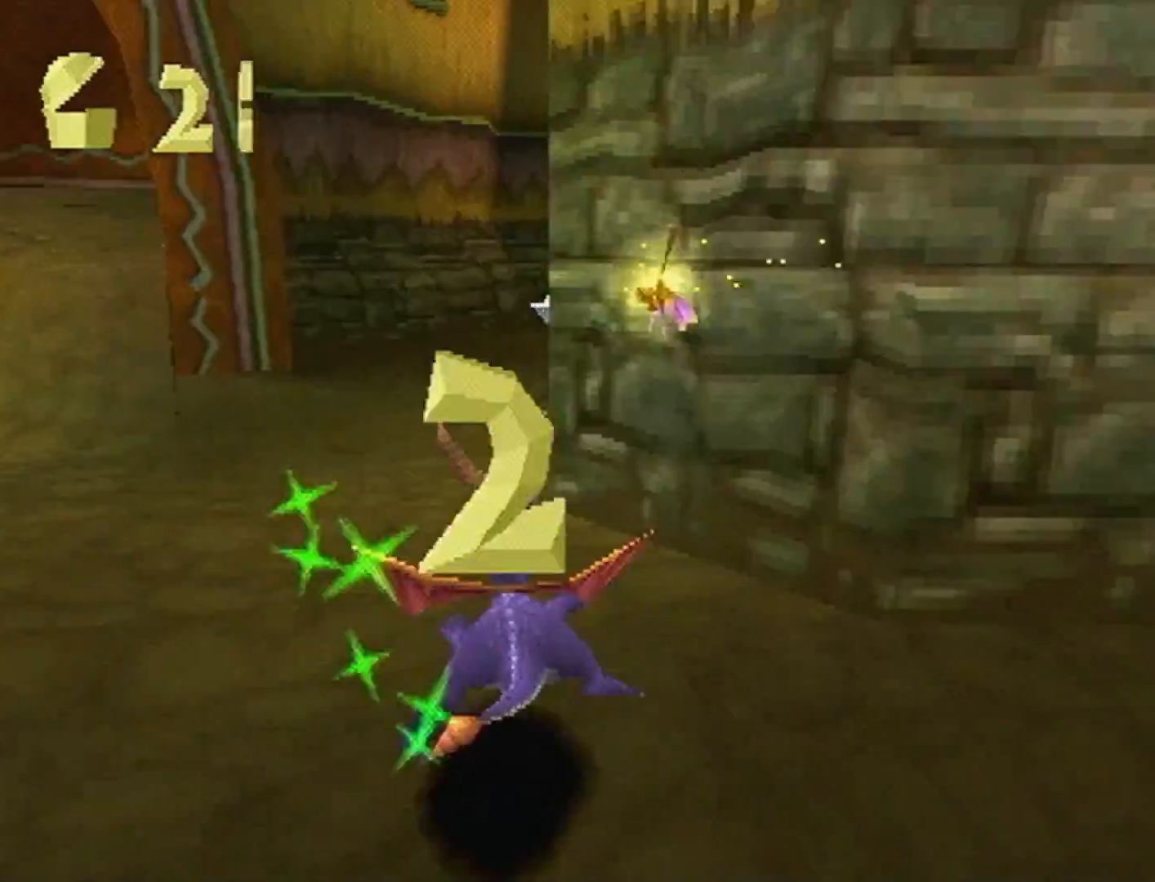
{"dt_ms": 500, "buttons": ["SQUARE"], "left_stick": "center", "events": [[167, "left_stick", "right"], [267, "left_stick", "center"]]}
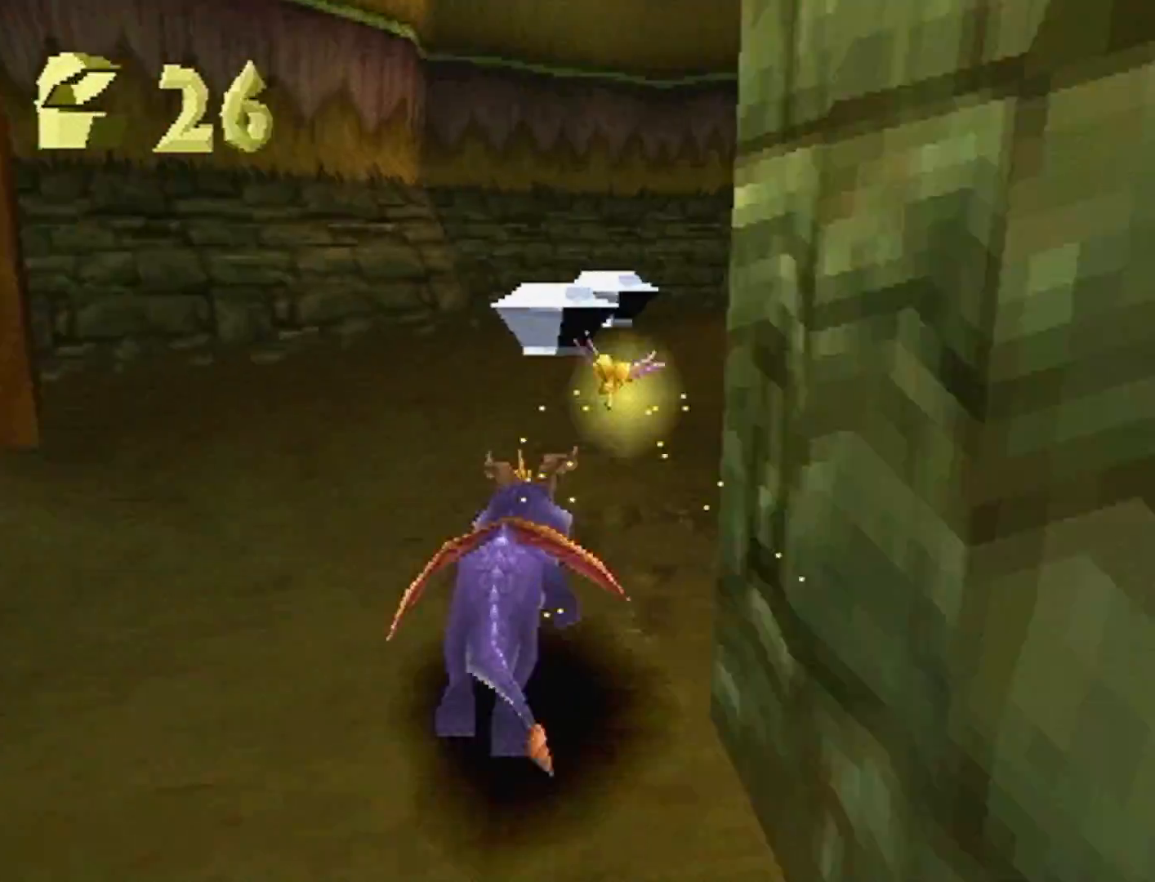
{"dt_ms": 500, "buttons": ["SQUARE"], "left_stick": "right"}
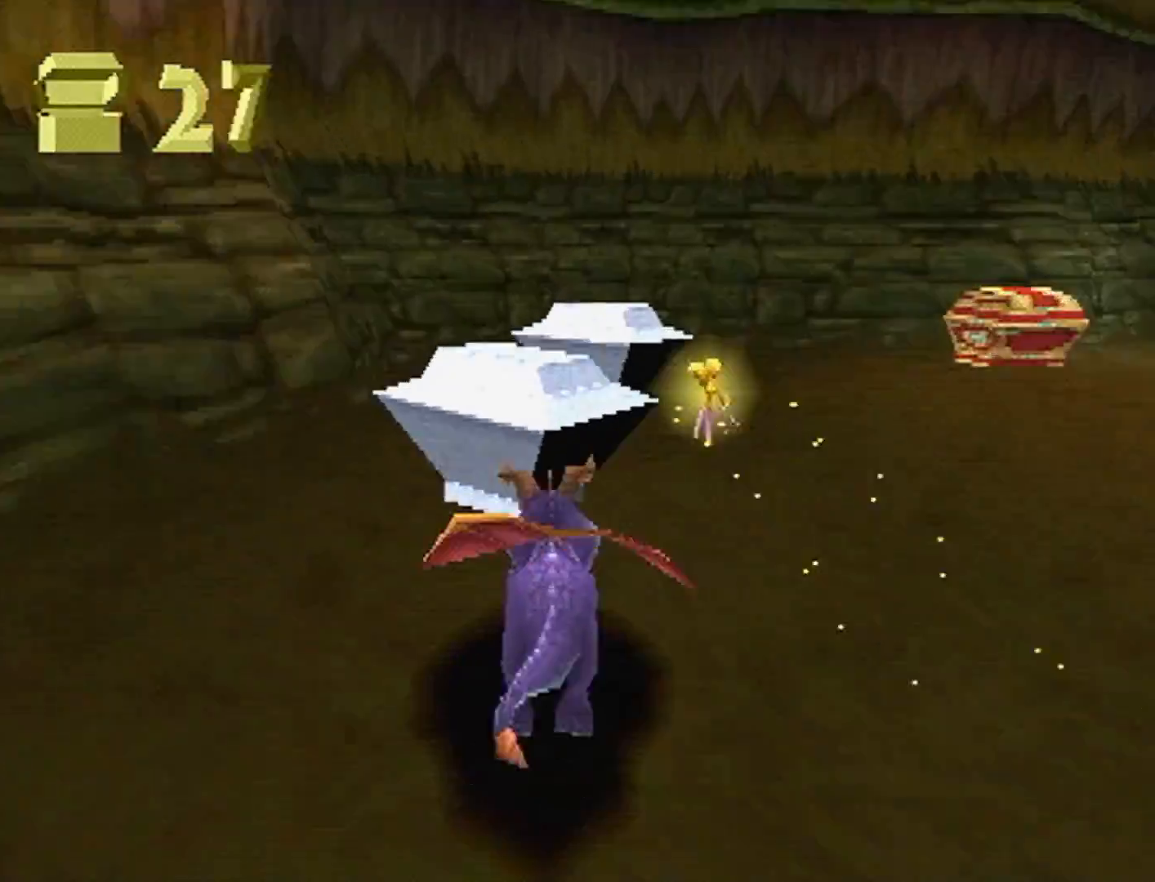
{"dt_ms": 1000, "buttons": ["SQUARE"], "left_stick": "right"}
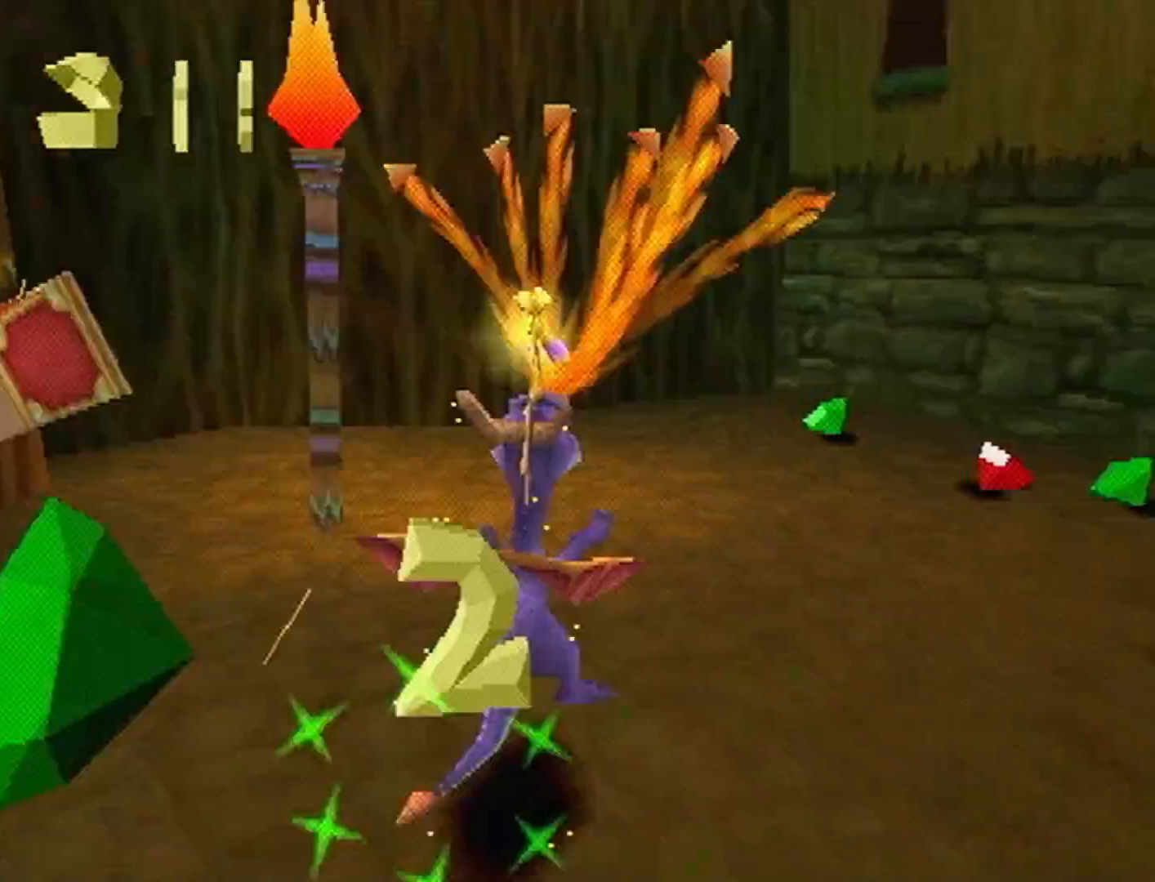
{"dt_ms": 500, "buttons": ["CIRCLE", "L2"], "left_stick": "right", "events": [[67, "left_stick", "center"], [233, "left_stick", "right"], [300, "L2", "down"], [367, "SQUARE", "up"], [467, "CIRCLE", "down"]]}